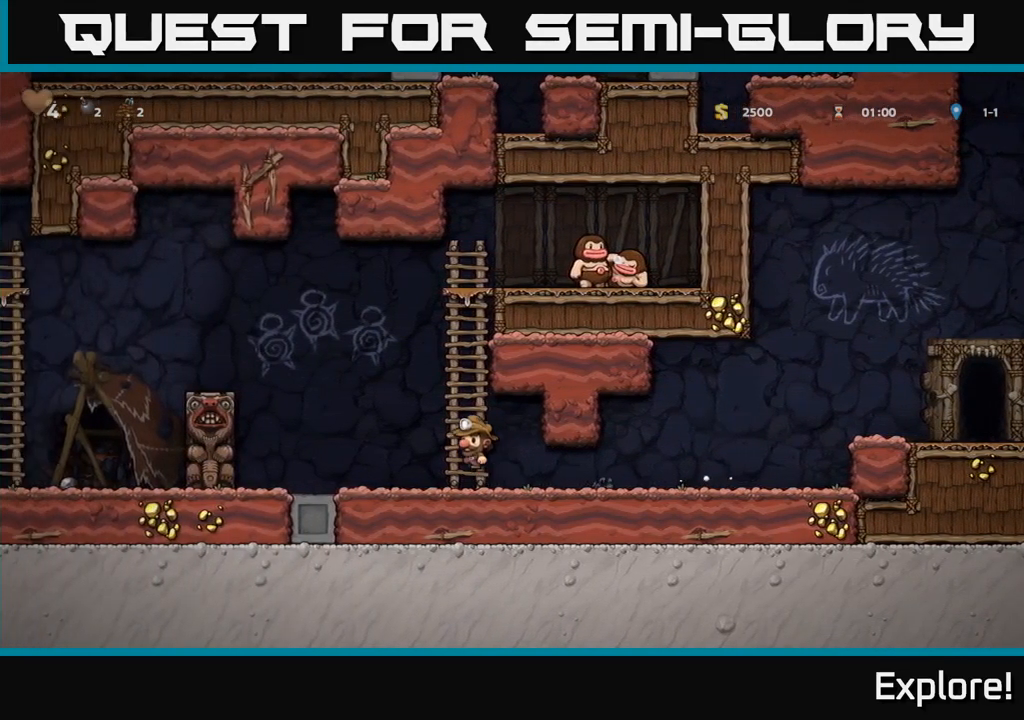
Gameplay with a controller (Xbox layout); each line is a JSON object with the inputs held at the frame after it. "events" lists button and stick changes between this image and that frame as [ms after this image, input, new state], when the widget could be followed in between. Not read: left_stick.
{"buttons": ["DPAD_RIGHT"], "right_stick": "center", "events": [[34, "DPAD_UP", "down"], [50, "DPAD_LEFT", "up"], [67, "A", "up"], [150, "A", "down"], [167, "DPAD_LEFT", "down"], [200, "DPAD_UP", "up"], [350, "A", "up"], [350, "DPAD_LEFT", "up"], [367, "DPAD_RIGHT", "down"]]}
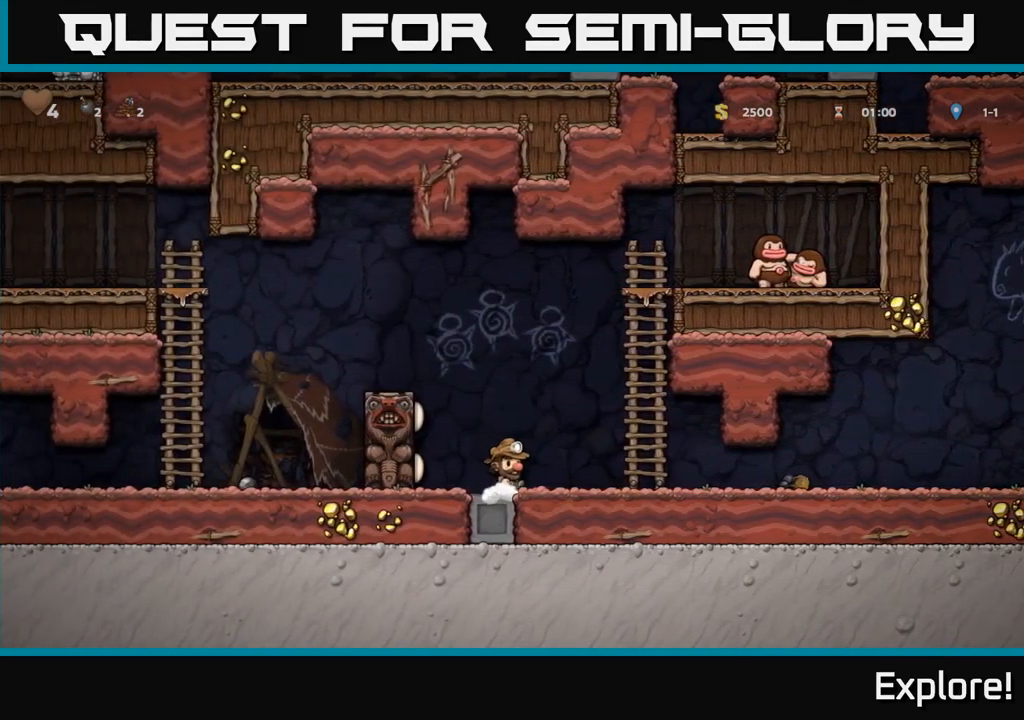
{"buttons": ["DPAD_UP", "DPAD_LEFT"], "right_stick": "center", "events": [[67, "A", "down"], [234, "A", "up"], [284, "DPAD_RIGHT", "up"], [334, "DPAD_LEFT", "down"], [334, "DPAD_UP", "down"]]}
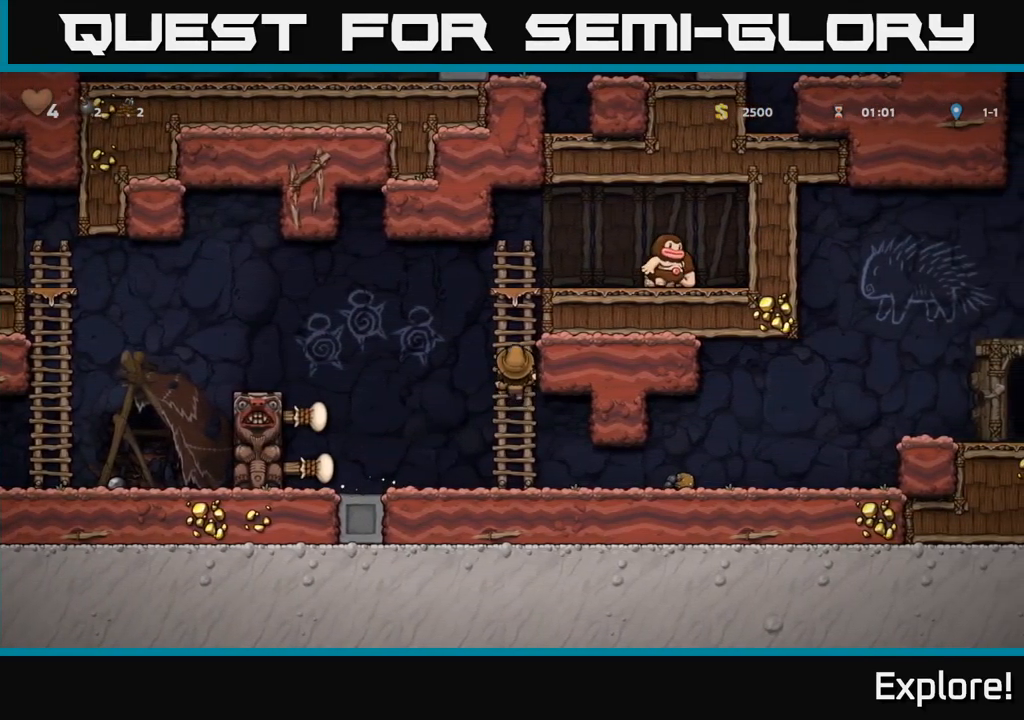
{"buttons": ["A", "DPAD_LEFT"], "right_stick": "center", "events": [[17, "A", "down"], [34, "DPAD_UP", "up"]]}
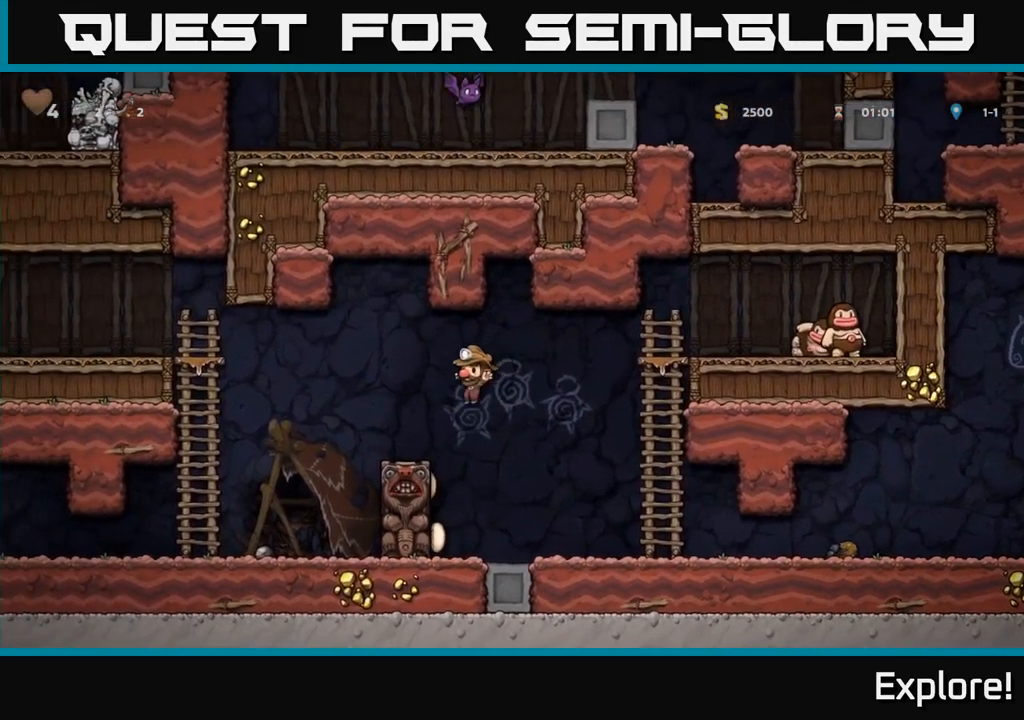
{"buttons": ["DPAD_LEFT"], "right_stick": "center", "events": [[17, "A", "up"]]}
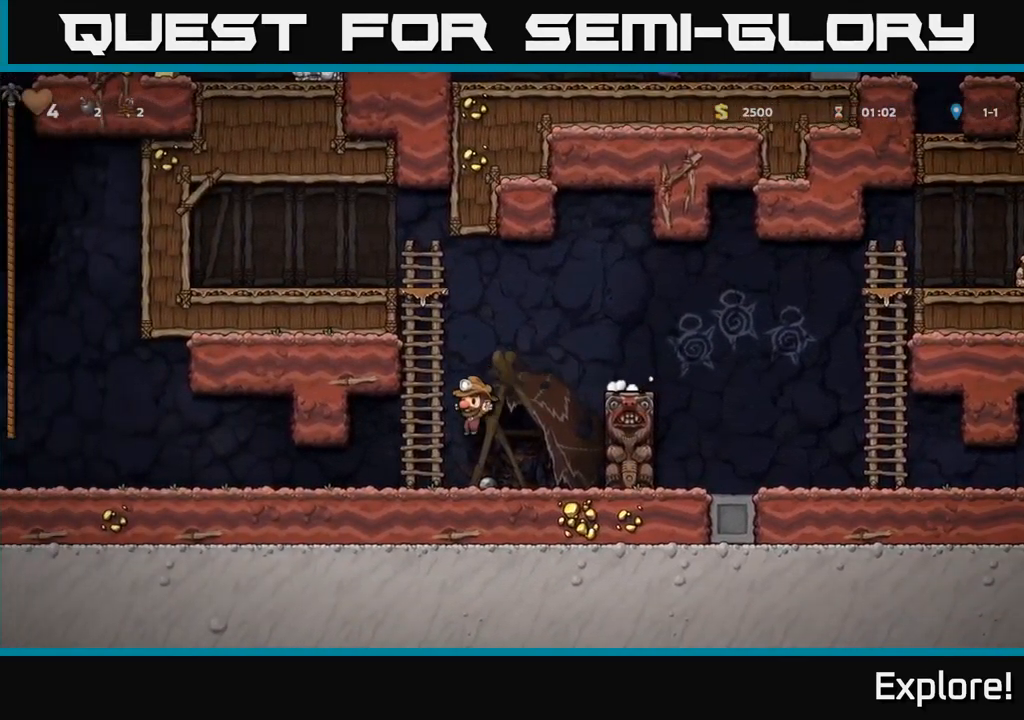
{"buttons": ["DPAD_LEFT"], "right_stick": "center", "events": []}
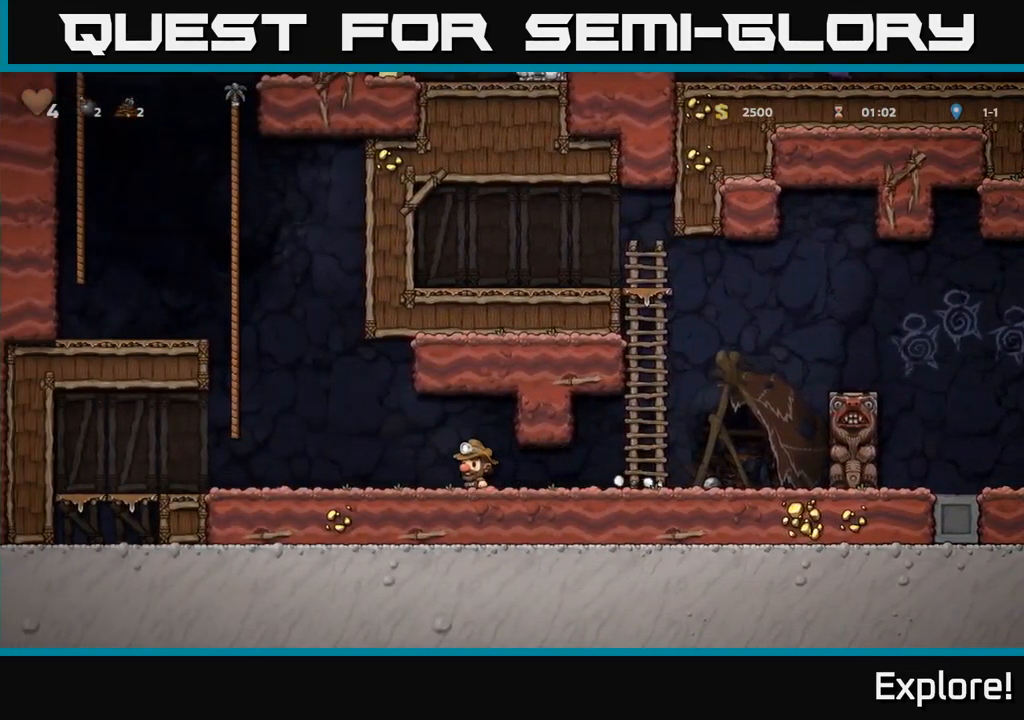
{"buttons": ["DPAD_UP"], "right_stick": "center", "events": [[117, "A", "down"], [384, "A", "up"], [434, "DPAD_LEFT", "up"], [434, "DPAD_UP", "down"]]}
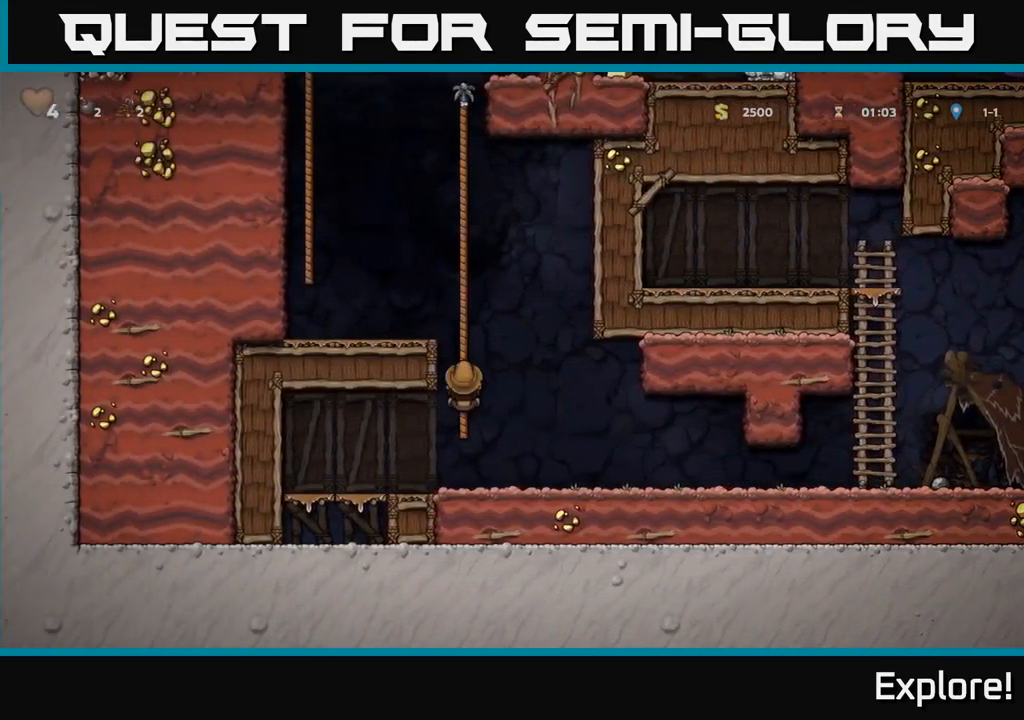
{"buttons": ["DPAD_UP"], "right_stick": "center", "events": [[50, "A", "down"], [234, "A", "up"]]}
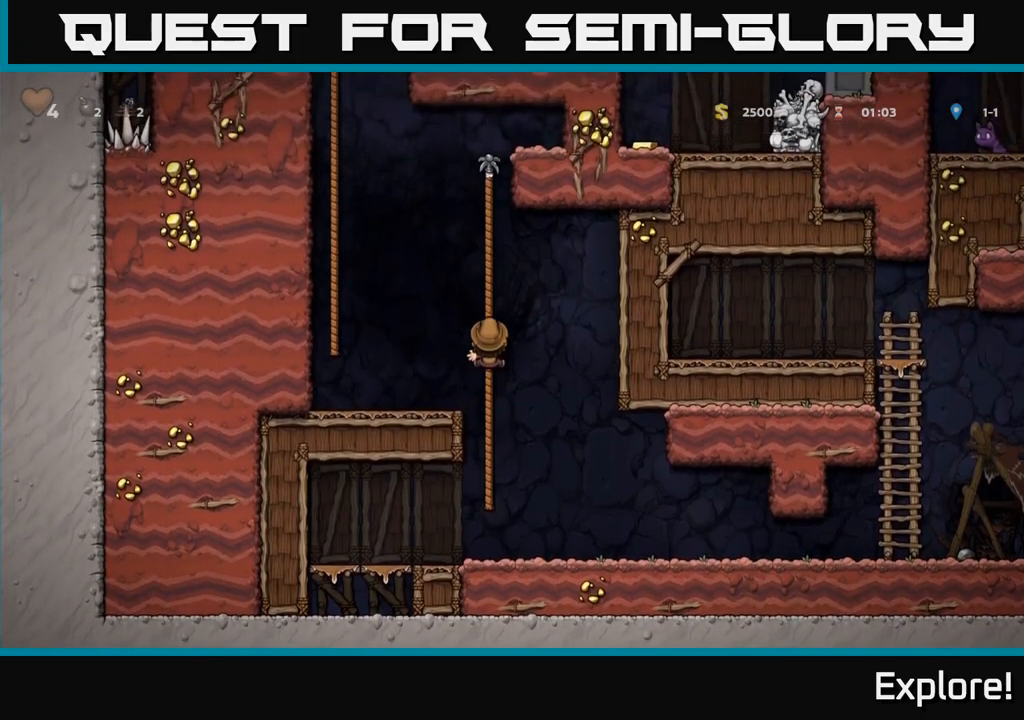
{"buttons": ["A", "DPAD_UP"], "right_stick": "center", "events": [[17, "DPAD_LEFT", "down"], [33, "A", "down"], [50, "DPAD_UP", "up"], [317, "DPAD_UP", "down"], [350, "A", "up"], [383, "DPAD_LEFT", "up"], [500, "A", "down"]]}
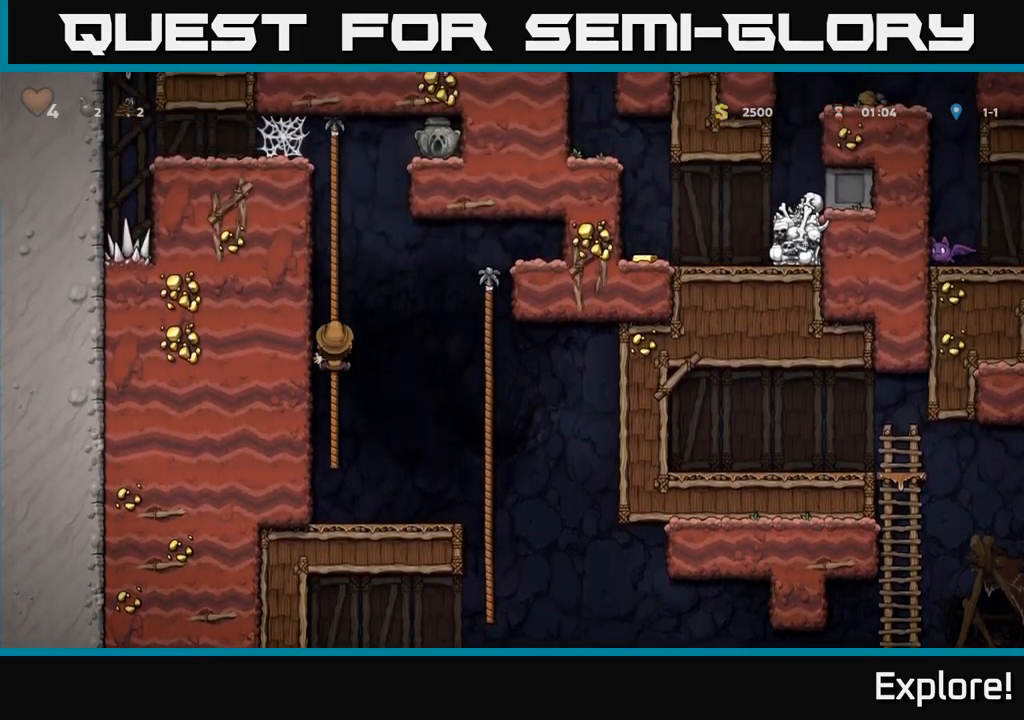
{"buttons": ["DPAD_UP"], "right_stick": "center", "events": [[150, "A", "up"], [267, "A", "down"], [450, "A", "up"]]}
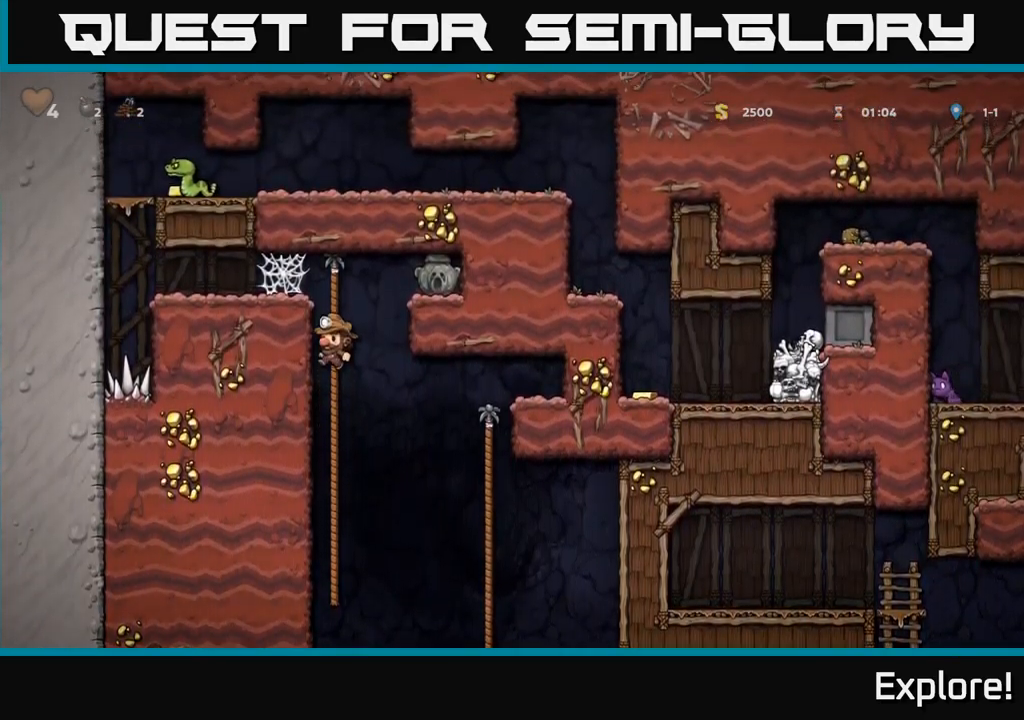
{"buttons": [], "right_stick": "center", "events": [[83, "DPAD_RIGHT", "down"], [83, "DPAD_UP", "up"], [117, "A", "down"], [417, "A", "up"], [467, "DPAD_RIGHT", "up"]]}
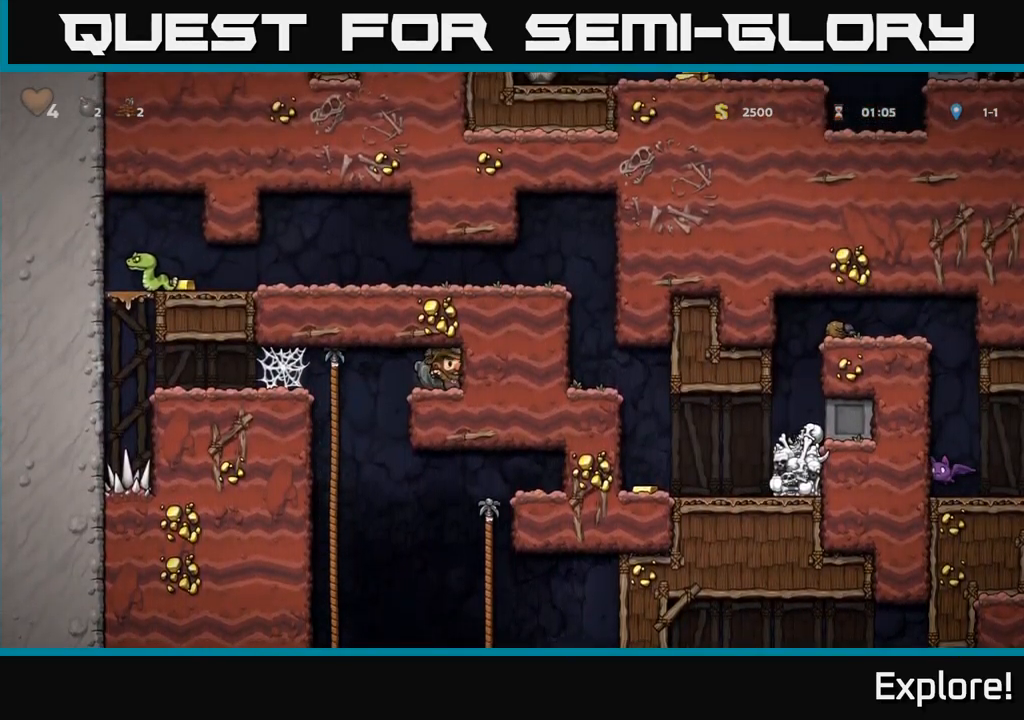
{"buttons": ["DPAD_UP"], "right_stick": "center", "events": [[83, "DPAD_DOWN", "down"], [133, "X", "down"], [233, "DPAD_DOWN", "up"], [250, "DPAD_LEFT", "down"], [250, "X", "up"], [483, "DPAD_UP", "down"], [500, "DPAD_LEFT", "up"]]}
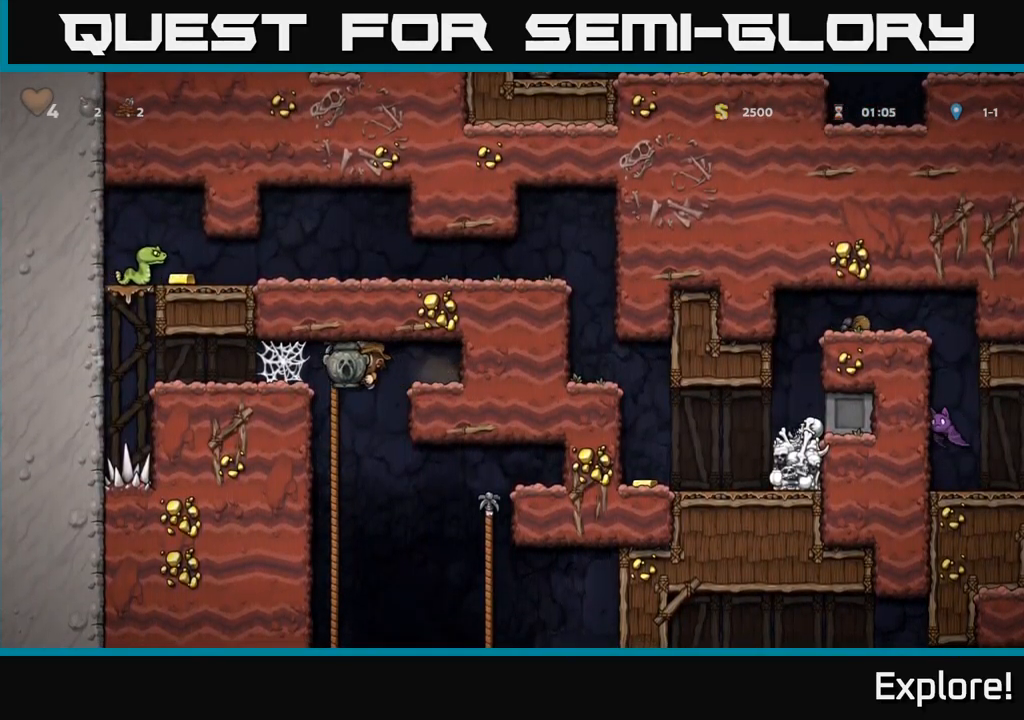
{"buttons": [], "right_stick": "center", "events": [[67, "DPAD_RIGHT", "down"], [83, "DPAD_UP", "up"], [117, "DPAD_DOWN", "down"], [117, "DPAD_RIGHT", "up"], [167, "A", "down"], [317, "A", "up"], [350, "DPAD_DOWN", "up"]]}
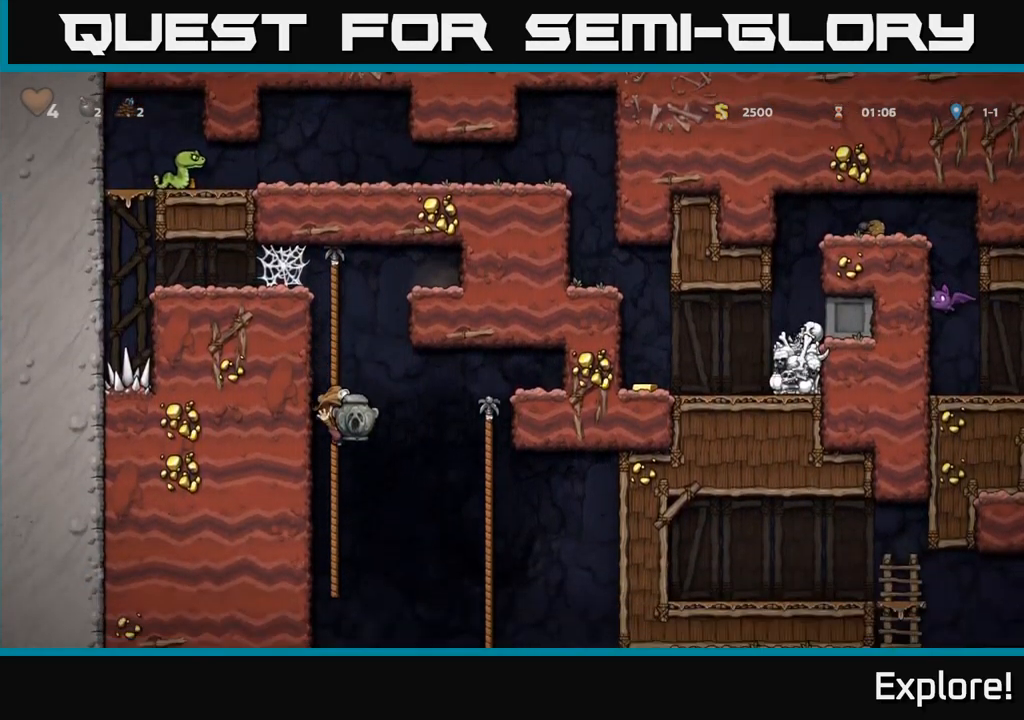
{"buttons": ["DPAD_RIGHT"], "right_stick": "center", "events": [[50, "DPAD_UP", "down"], [150, "DPAD_UP", "up"], [183, "DPAD_DOWN", "down"], [200, "A", "down"], [267, "DPAD_RIGHT", "down"], [317, "A", "up"], [317, "DPAD_DOWN", "up"]]}
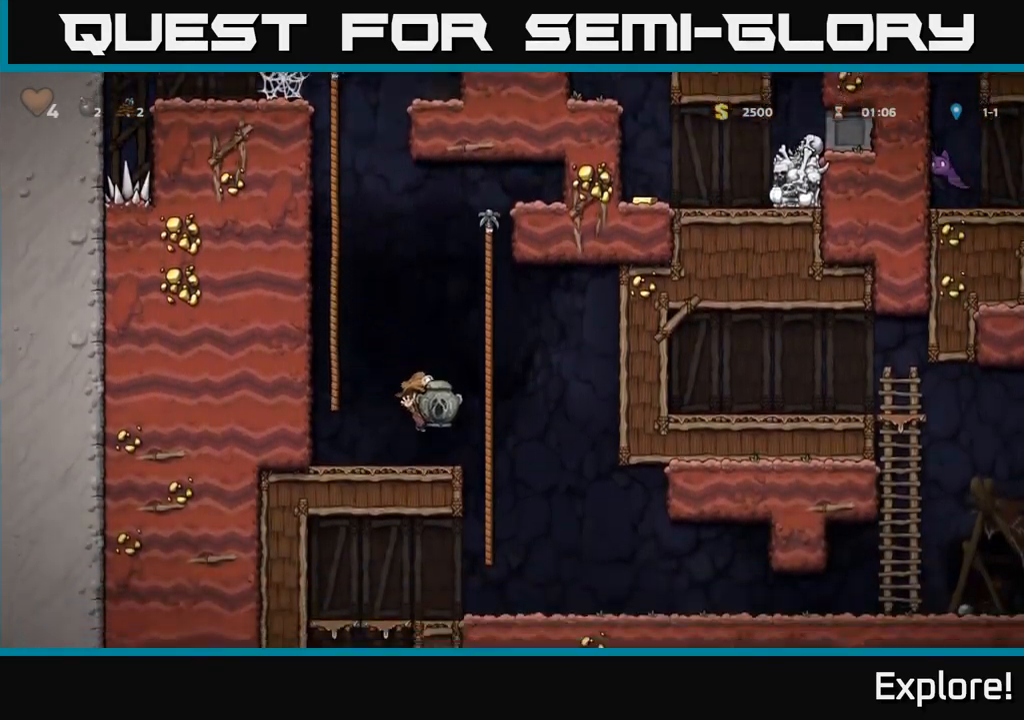
{"buttons": ["A", "DPAD_DOWN"], "right_stick": "center", "events": [[167, "DPAD_RIGHT", "up"], [167, "DPAD_UP", "down"], [267, "DPAD_UP", "up"], [317, "DPAD_DOWN", "down"], [433, "A", "down"]]}
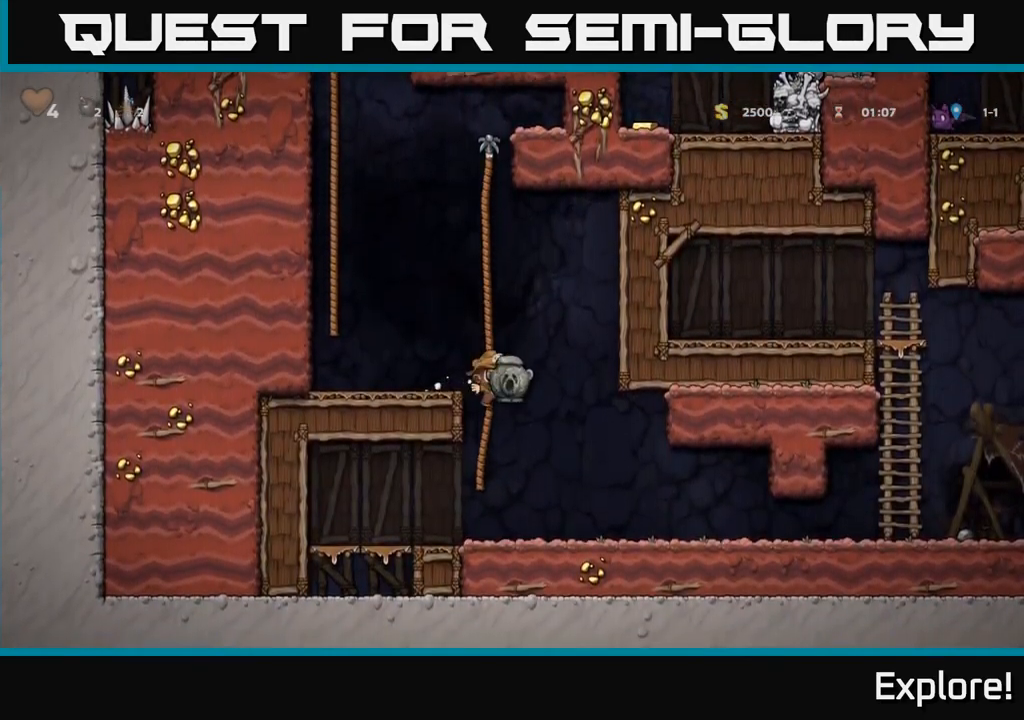
{"buttons": ["DPAD_RIGHT"], "right_stick": "center", "events": [[117, "A", "up"], [117, "DPAD_RIGHT", "down"], [150, "DPAD_DOWN", "up"]]}
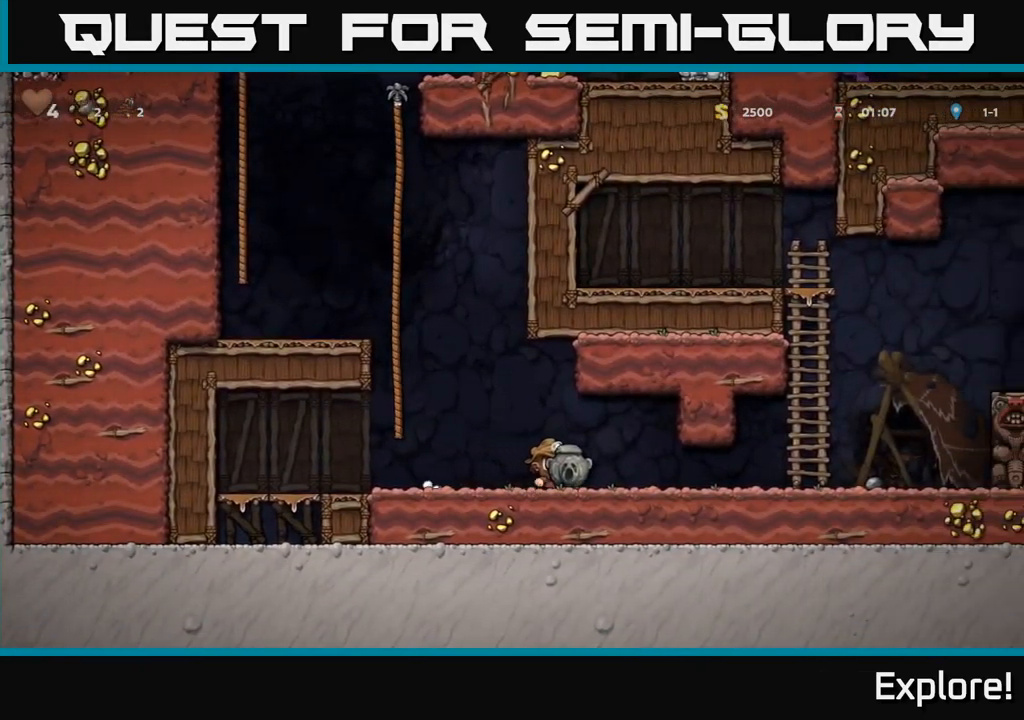
{"buttons": ["DPAD_RIGHT"], "right_stick": "center", "events": [[283, "DPAD_RIGHT", "up"], [417, "DPAD_RIGHT", "down"]]}
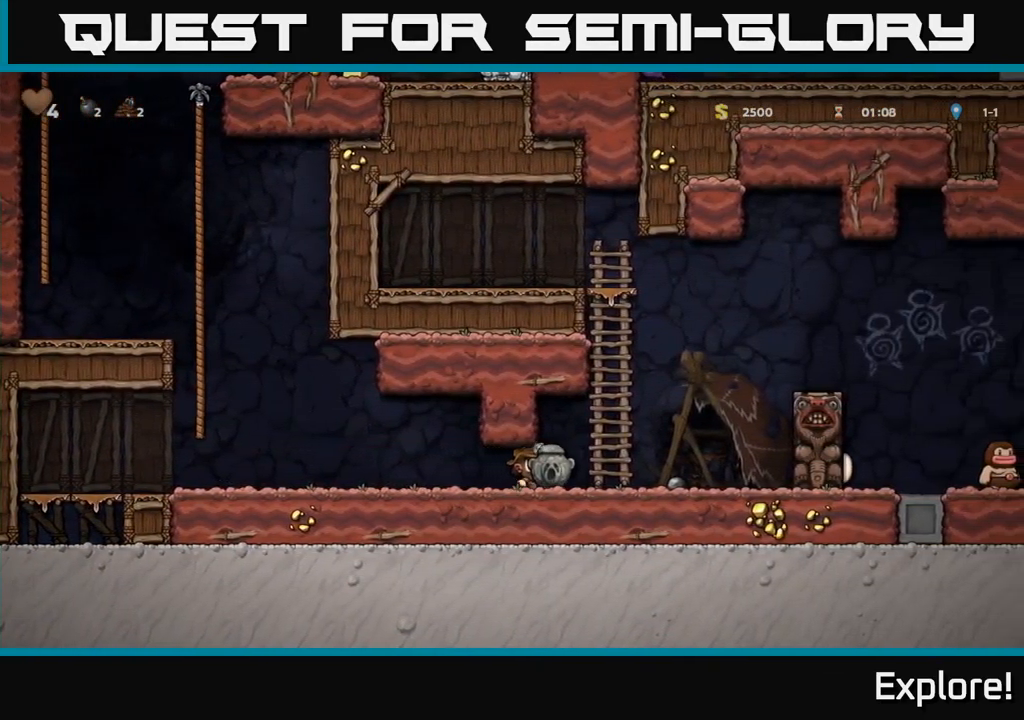
{"buttons": ["DPAD_LEFT"], "right_stick": "center", "events": [[216, "A", "down"], [366, "DPAD_RIGHT", "up"], [399, "A", "up"], [399, "DPAD_LEFT", "down"]]}
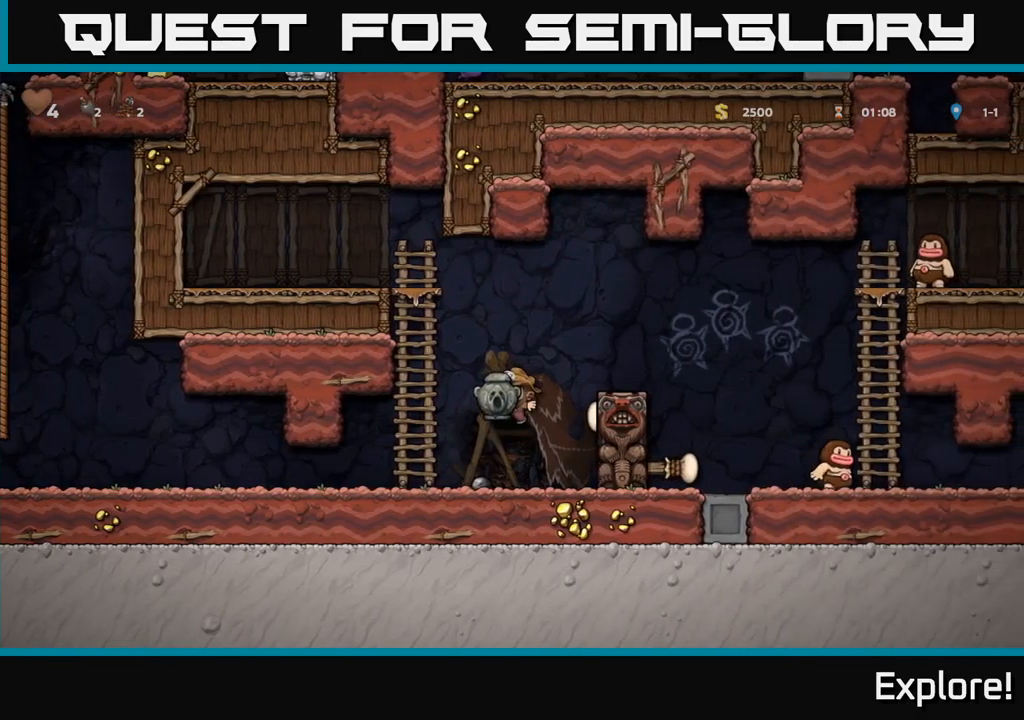
{"buttons": ["DPAD_UP"], "right_stick": "center", "events": [[150, "DPAD_LEFT", "up"], [317, "DPAD_UP", "down"]]}
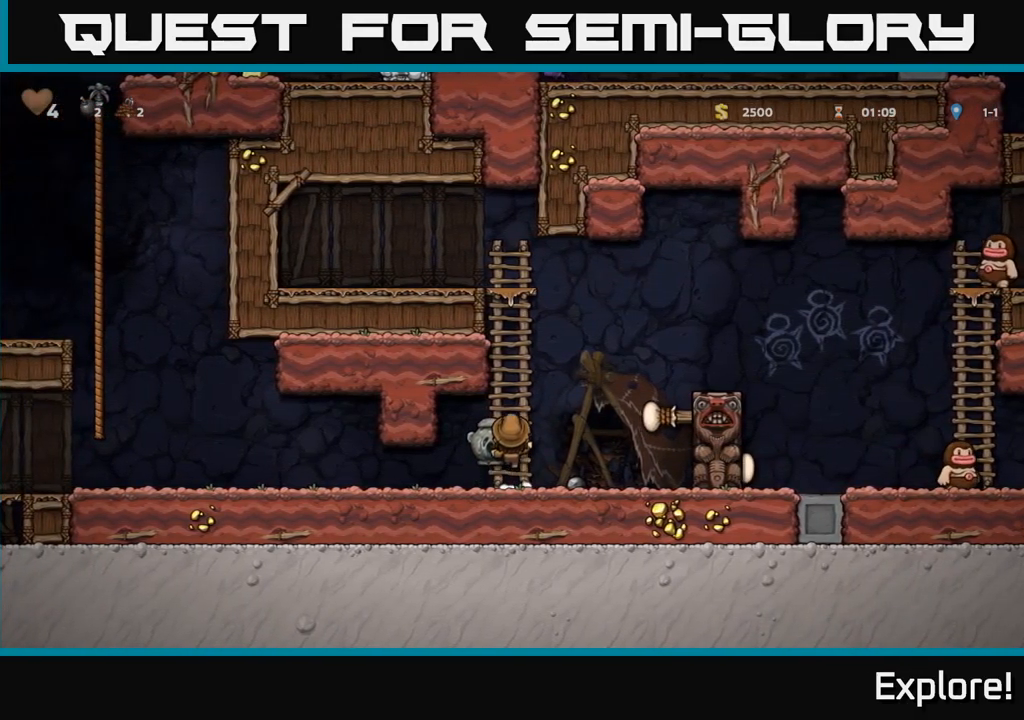
{"buttons": ["A", "DPAD_RIGHT"], "right_stick": "center", "events": [[167, "DPAD_RIGHT", "down"], [233, "A", "down"], [233, "DPAD_UP", "up"]]}
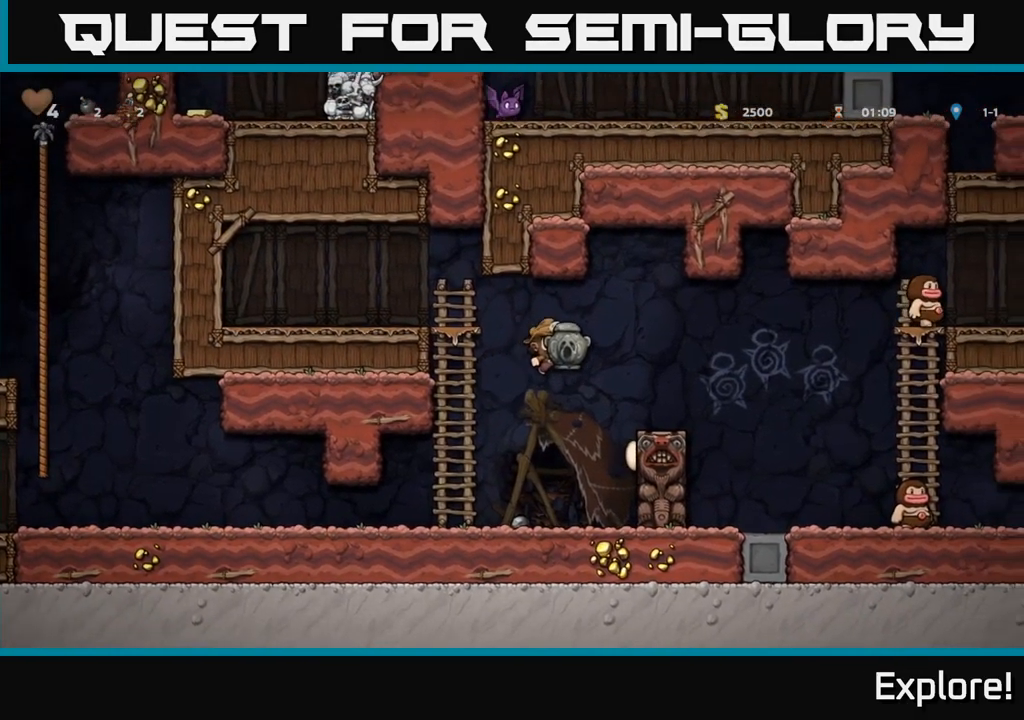
{"buttons": ["A", "DPAD_RIGHT"], "right_stick": "center", "events": [[17, "A", "up"], [200, "DPAD_RIGHT", "up"], [433, "DPAD_RIGHT", "down"], [500, "A", "down"]]}
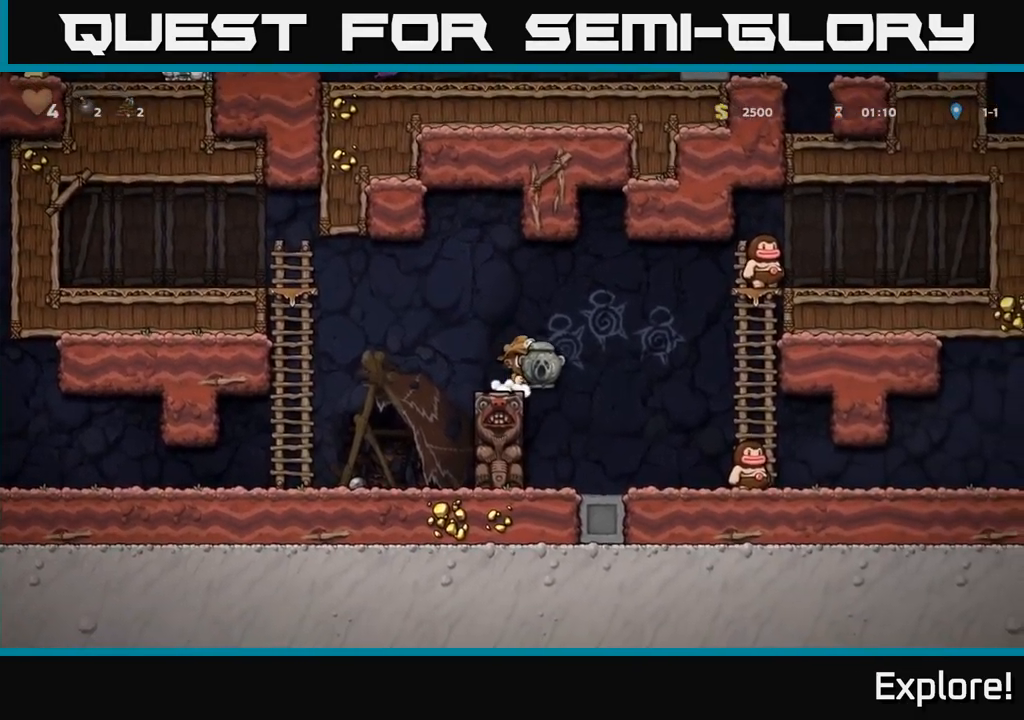
{"buttons": [], "right_stick": "center", "events": [[83, "A", "up"], [500, "DPAD_RIGHT", "up"]]}
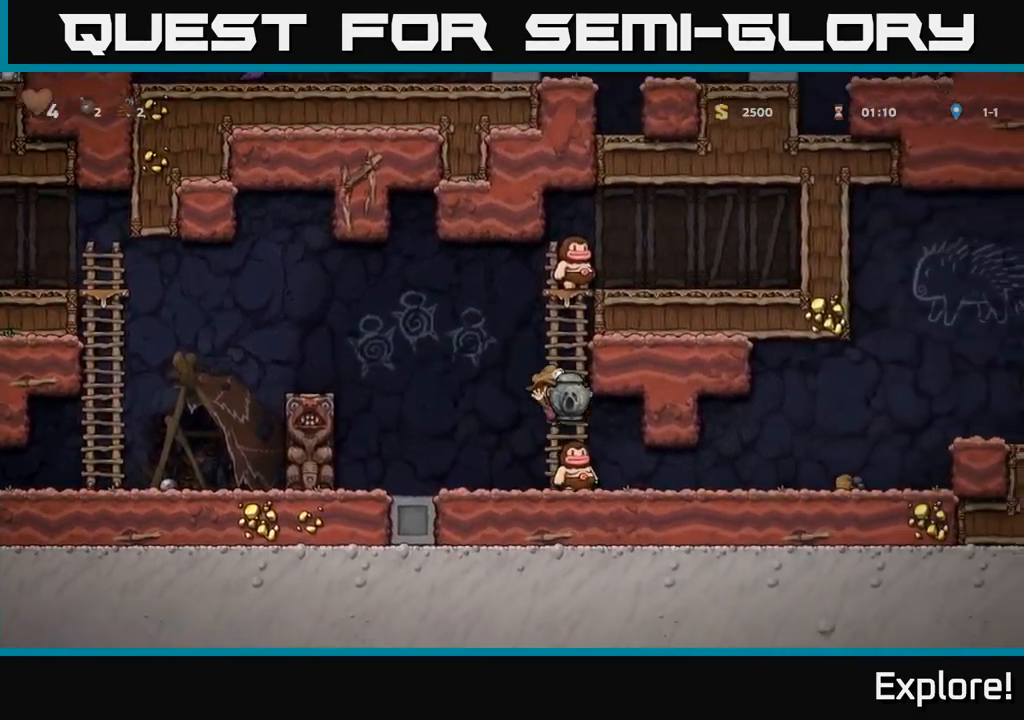
{"buttons": ["DPAD_RIGHT"], "right_stick": "center", "events": [[433, "DPAD_RIGHT", "down"]]}
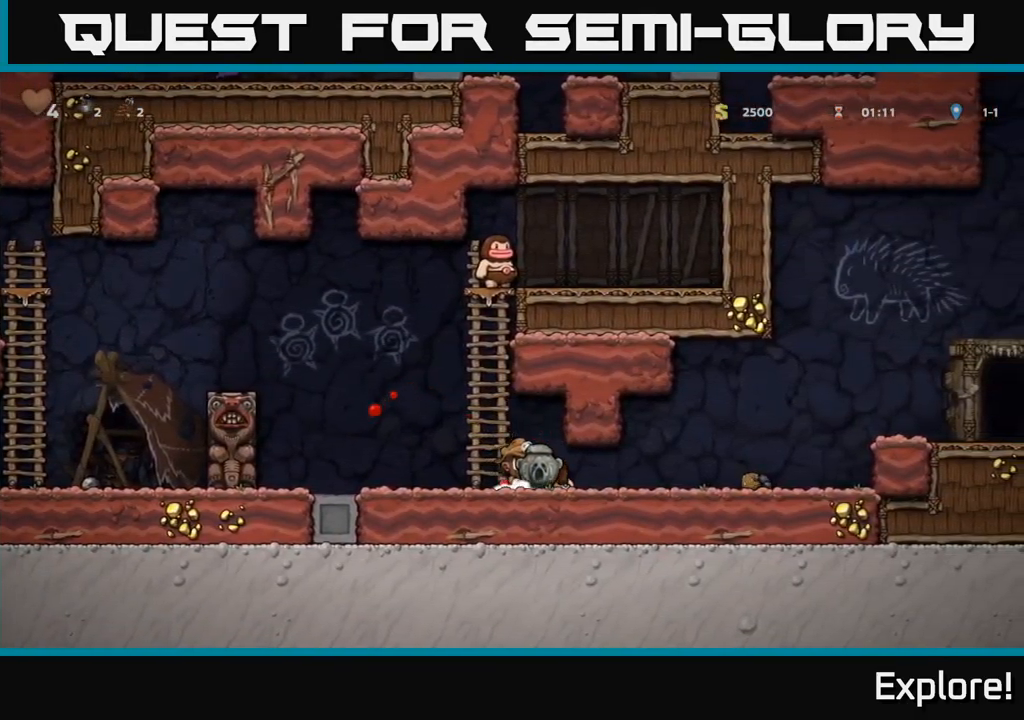
{"buttons": ["A", "DPAD_RIGHT"], "right_stick": "center", "events": [[500, "A", "down"]]}
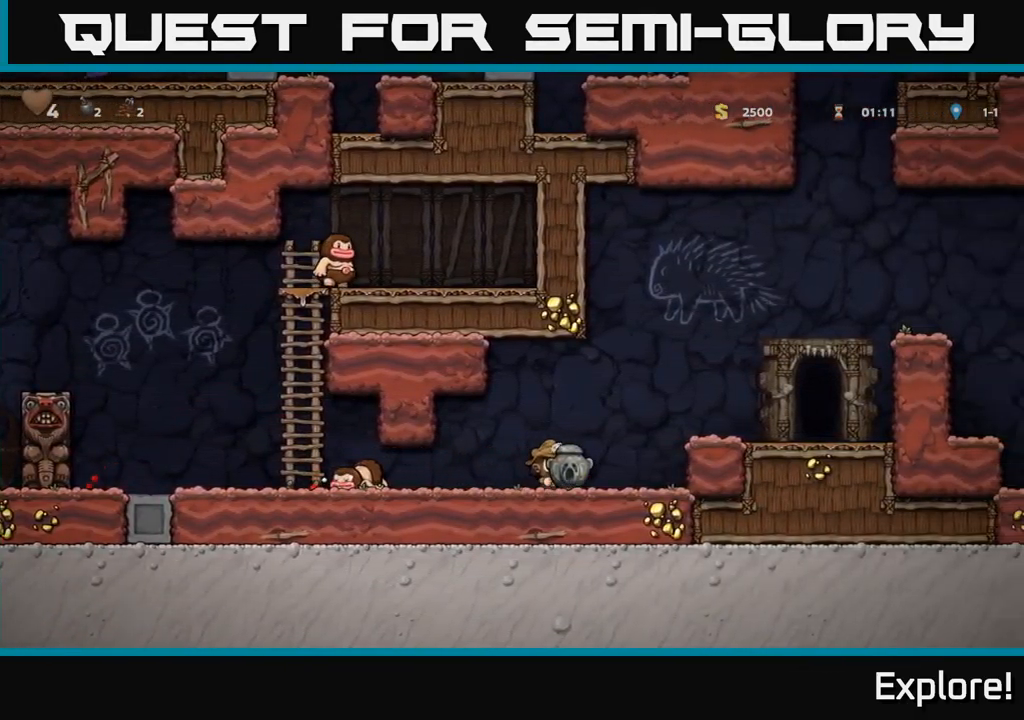
{"buttons": [], "right_stick": "center", "events": [[333, "A", "up"], [400, "DPAD_RIGHT", "up"]]}
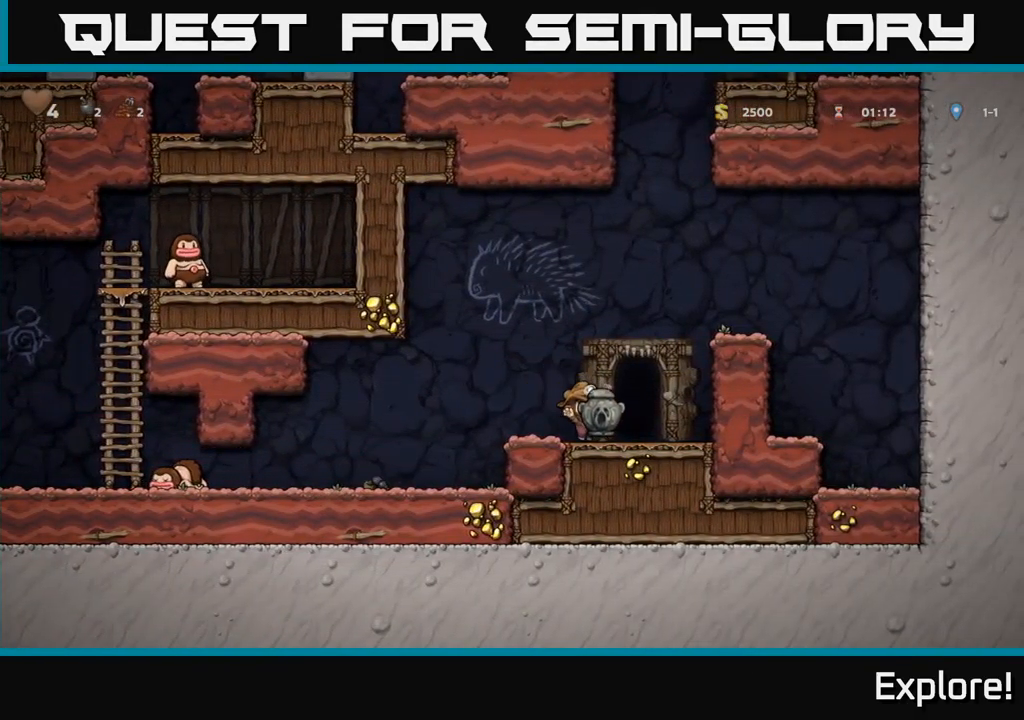
{"buttons": ["A", "X", "DPAD_DOWN"], "right_stick": "center", "events": [[217, "A", "down"], [250, "DPAD_DOWN", "down"], [433, "X", "down"]]}
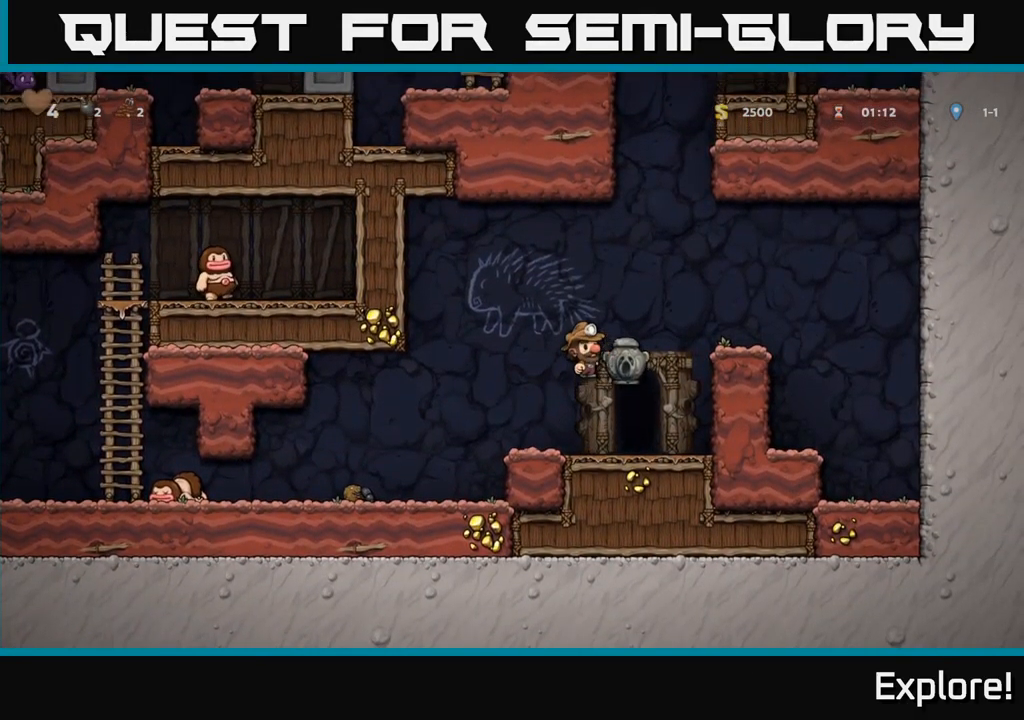
{"buttons": [], "right_stick": "center", "events": [[133, "X", "up"], [150, "DPAD_DOWN", "up"], [250, "A", "up"]]}
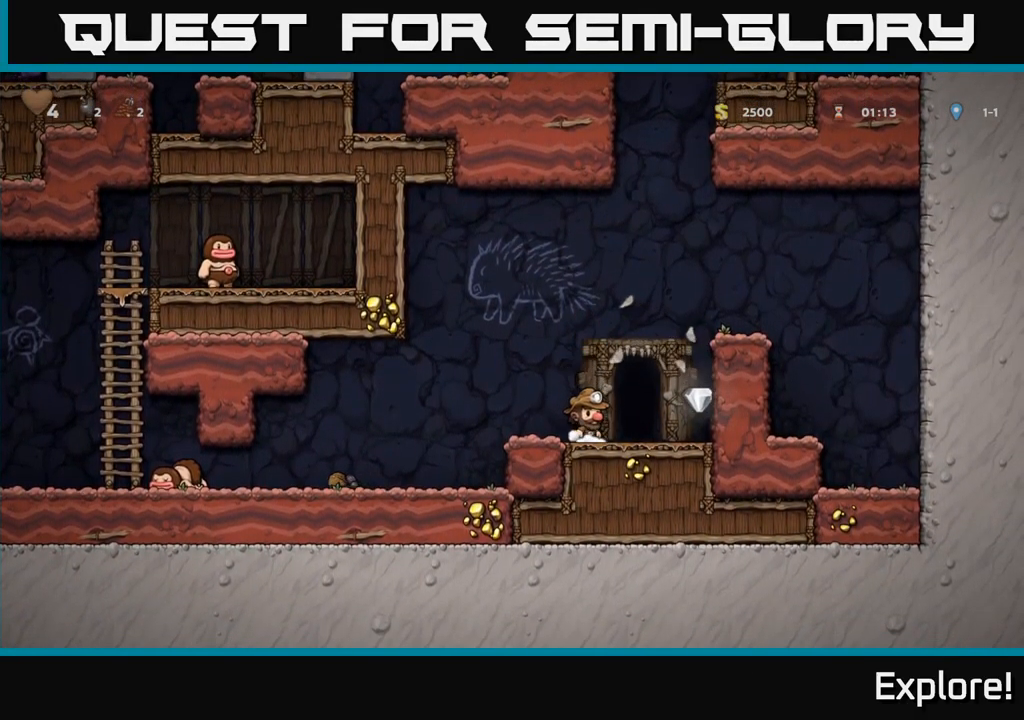
{"buttons": [], "right_stick": "center", "events": [[17, "DPAD_RIGHT", "down"], [484, "DPAD_RIGHT", "up"]]}
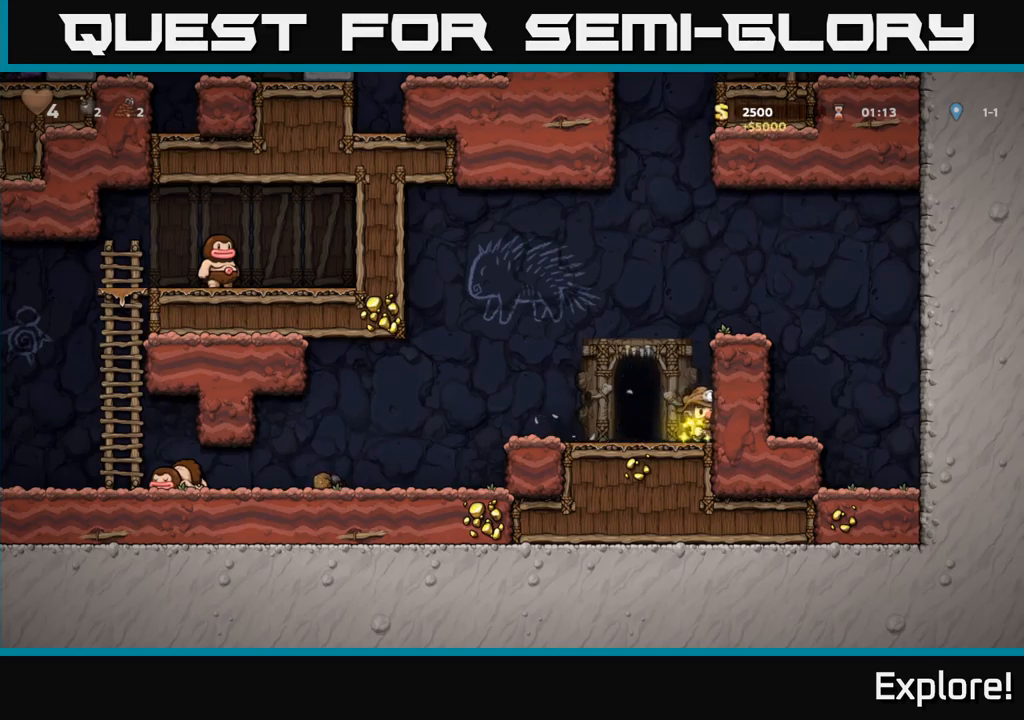
{"buttons": ["L2"], "right_stick": "center", "events": [[34, "DPAD_LEFT", "down"], [184, "DPAD_LEFT", "up"], [417, "L2", "down"]]}
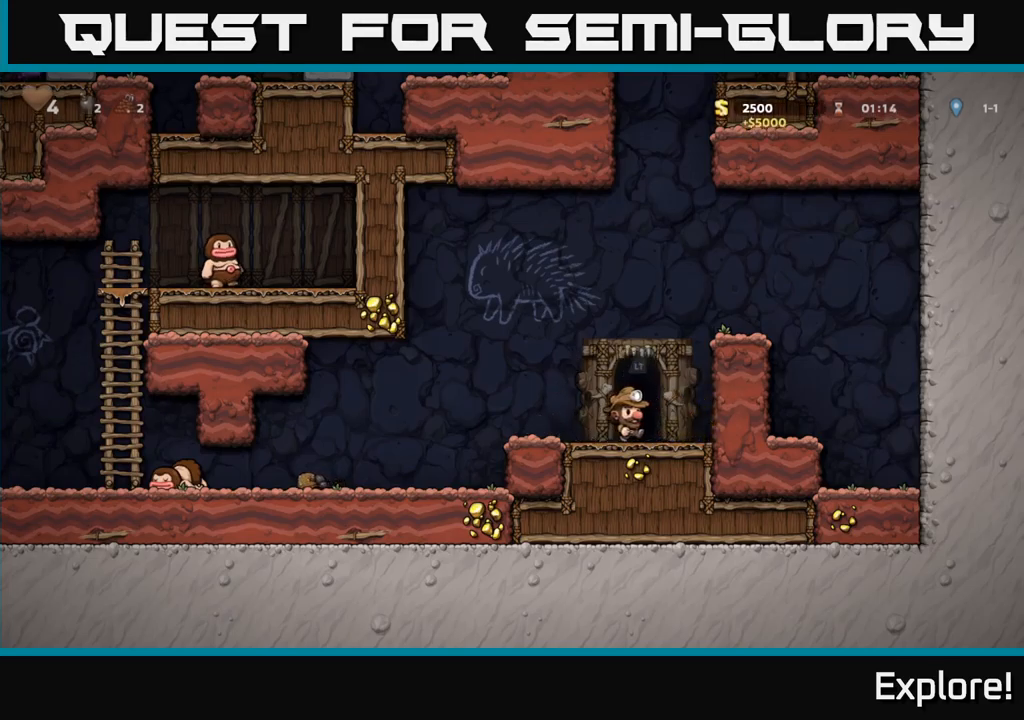
{"buttons": [], "right_stick": "center", "events": [[17, "L2", "up"], [150, "L2", "down"], [234, "L2", "up"], [350, "L2", "down"], [450, "L2", "up"]]}
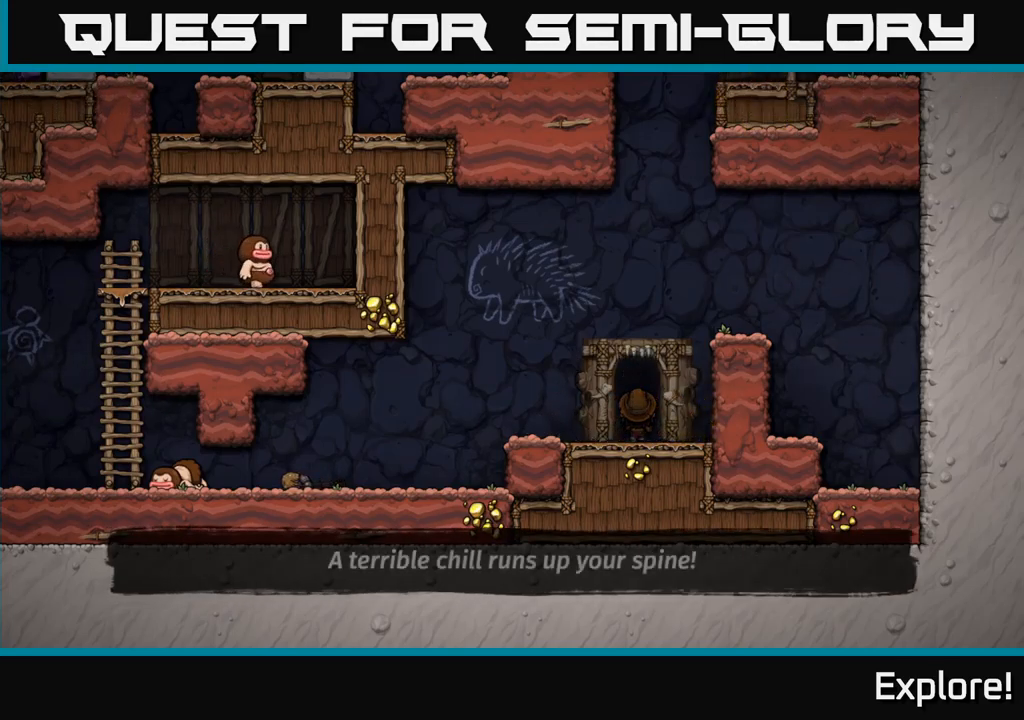
{"buttons": [], "right_stick": "center", "events": [[67, "L2", "down"], [167, "L2", "up"]]}